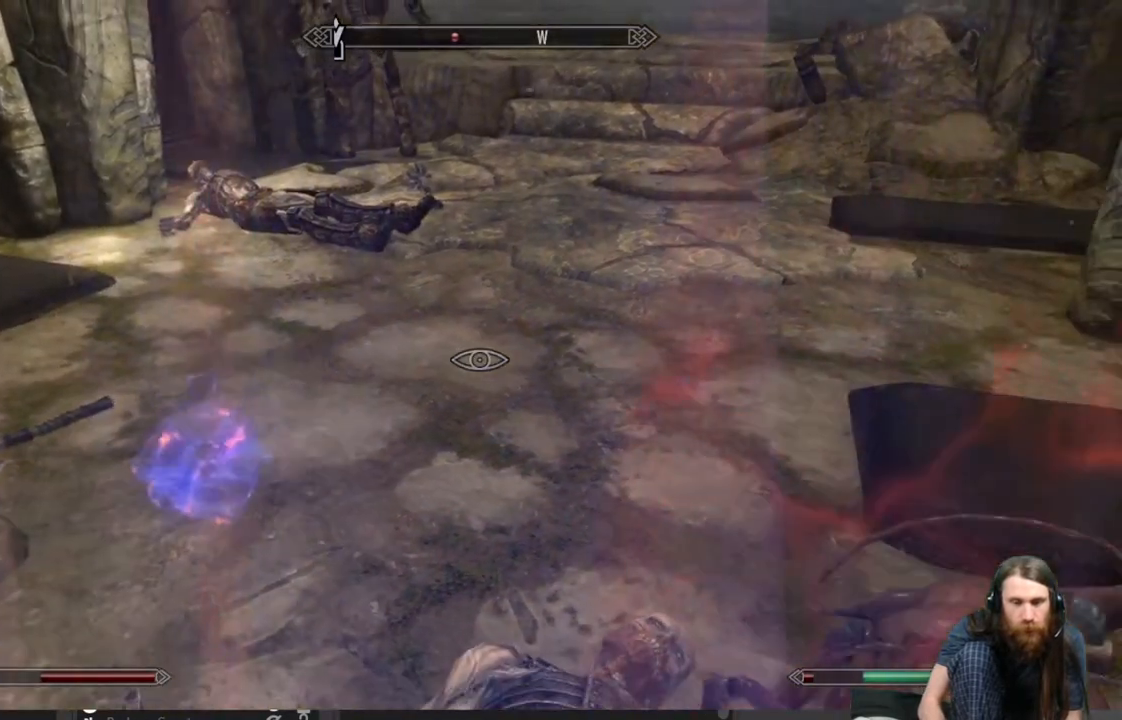
Gameplay with a controller (Xbox layout); each line is a JSON object with the inputs held at the frame after it. "events" lists button and stick changes between this image and that frame as [ms after this image, input, new state], when the widget could be followed in between.
{"buttons": [], "left_stick": "right", "right_stick": "center", "events": [[50, "right_stick", "up"], [317, "right_stick", "right"], [433, "right_stick", "center"]]}
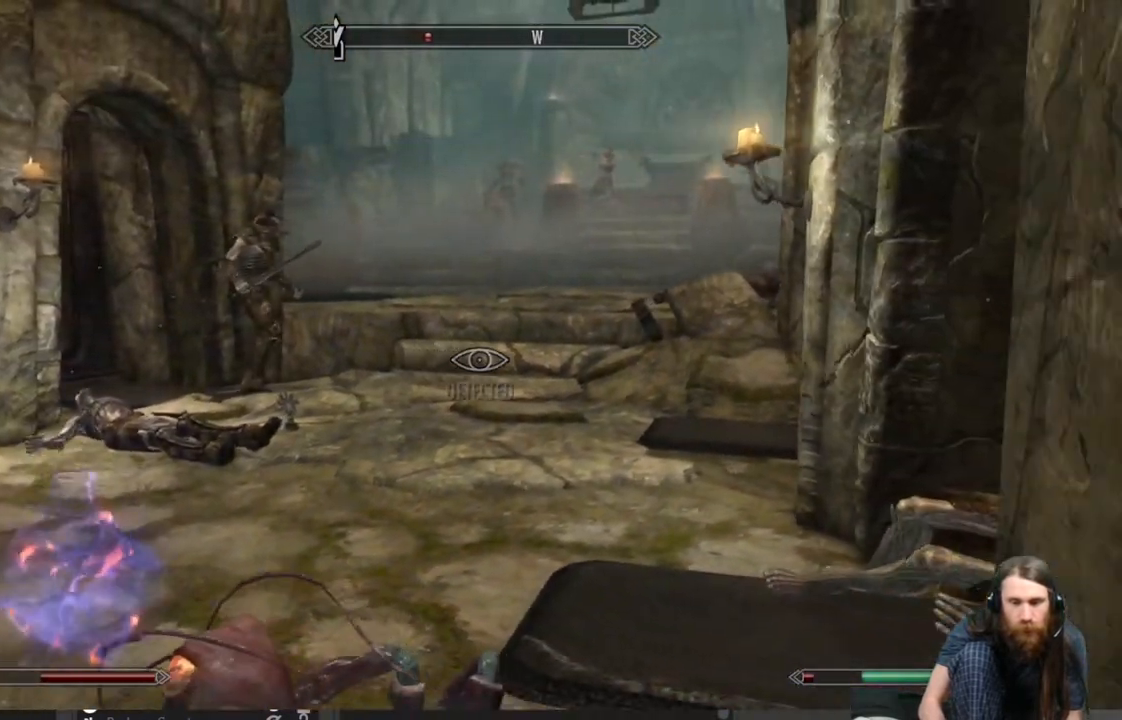
{"buttons": [], "left_stick": "right", "right_stick": "center", "events": []}
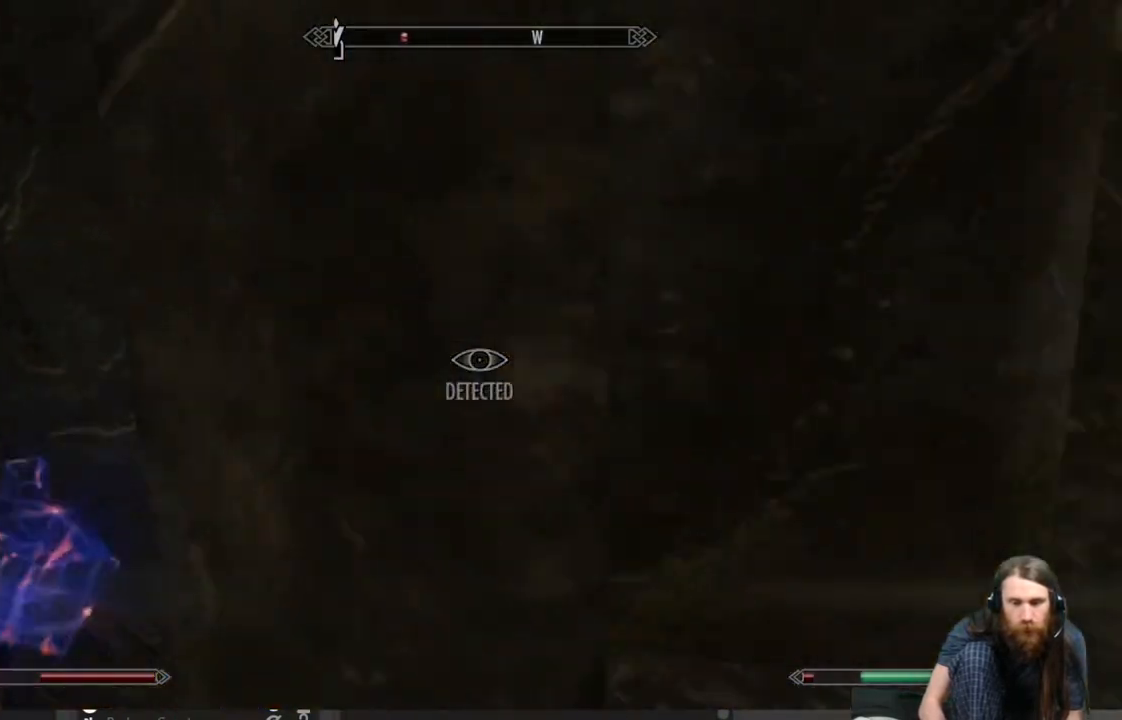
{"buttons": [], "left_stick": "right", "right_stick": "left", "events": [[117, "right_stick", "left"], [317, "right_stick", "center"], [467, "right_stick", "left"]]}
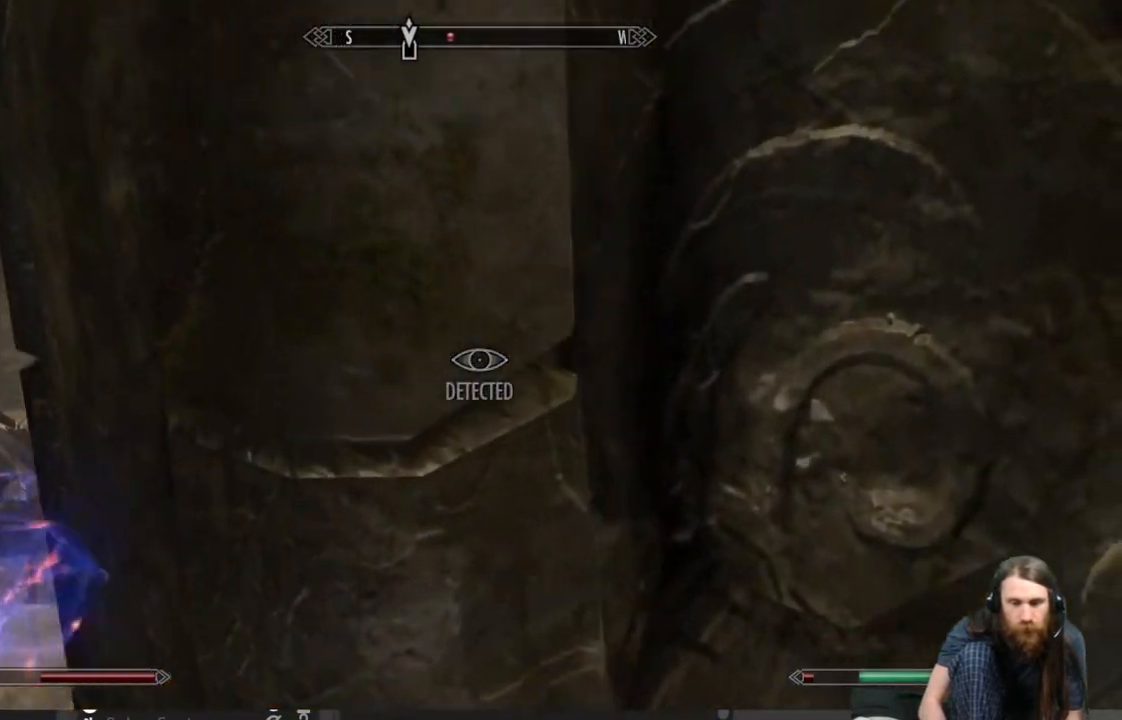
{"buttons": [], "left_stick": "center", "right_stick": "left", "events": [[117, "right_stick", "center"], [300, "left_stick", "center"], [483, "right_stick", "left"]]}
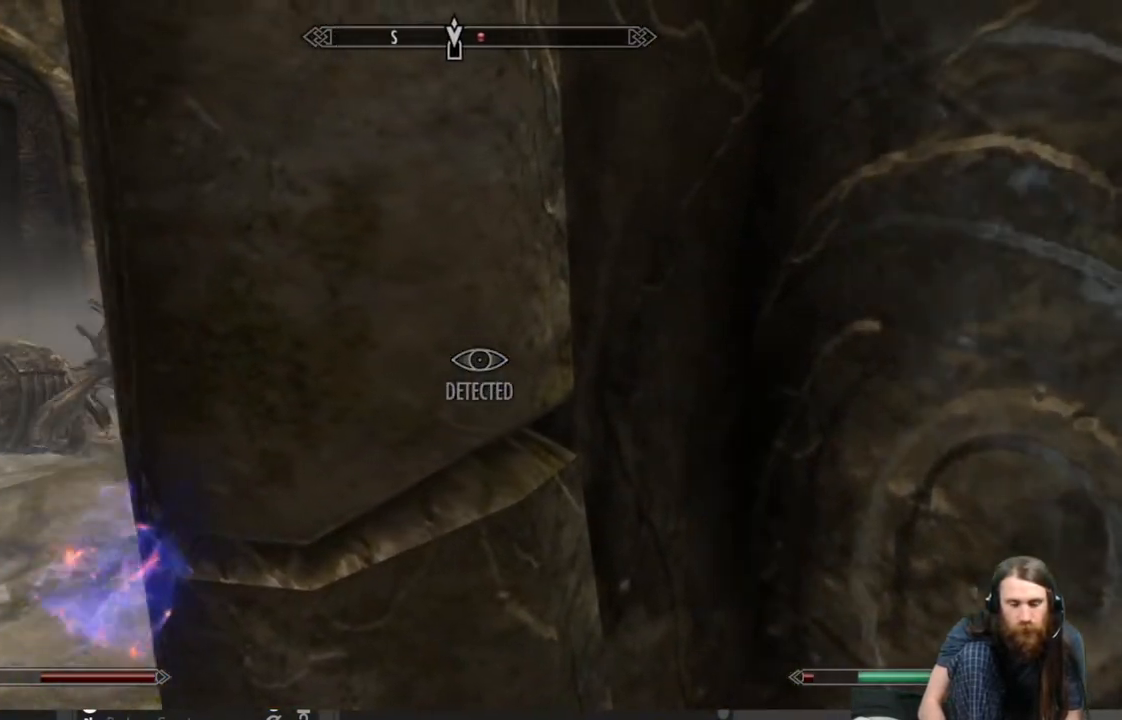
{"buttons": [], "left_stick": "center", "right_stick": "left", "events": [[217, "right_stick", "center"], [433, "right_stick", "left"]]}
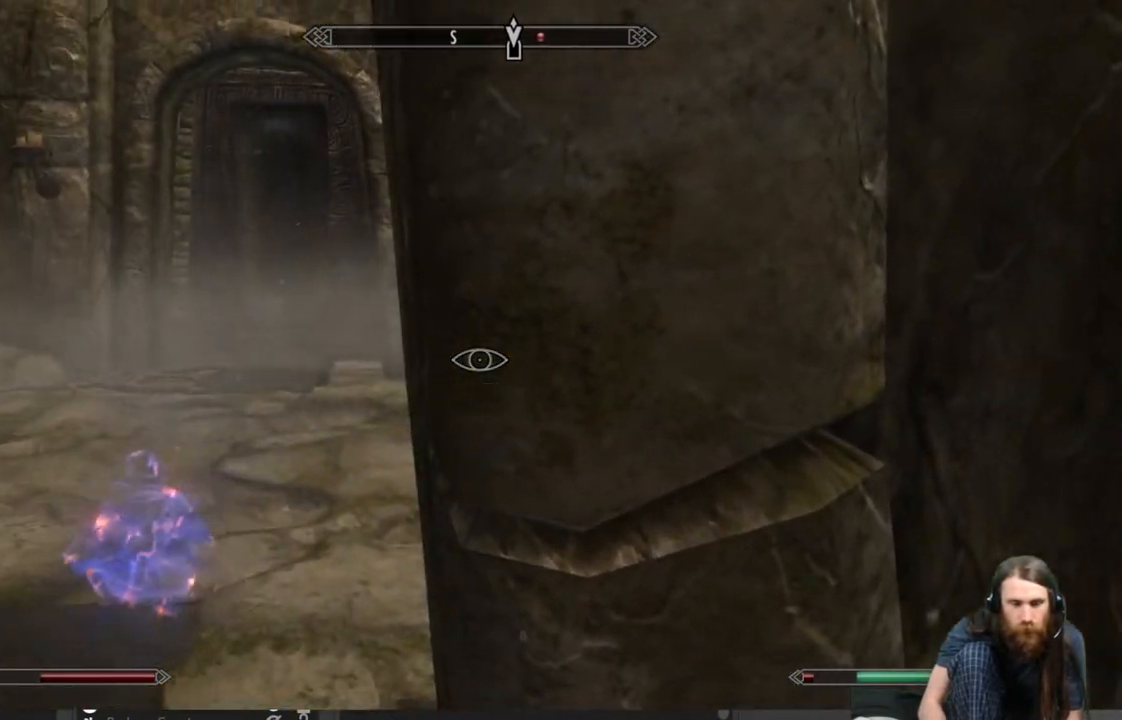
{"buttons": [], "left_stick": "center", "right_stick": "center", "events": [[67, "right_stick", "center"]]}
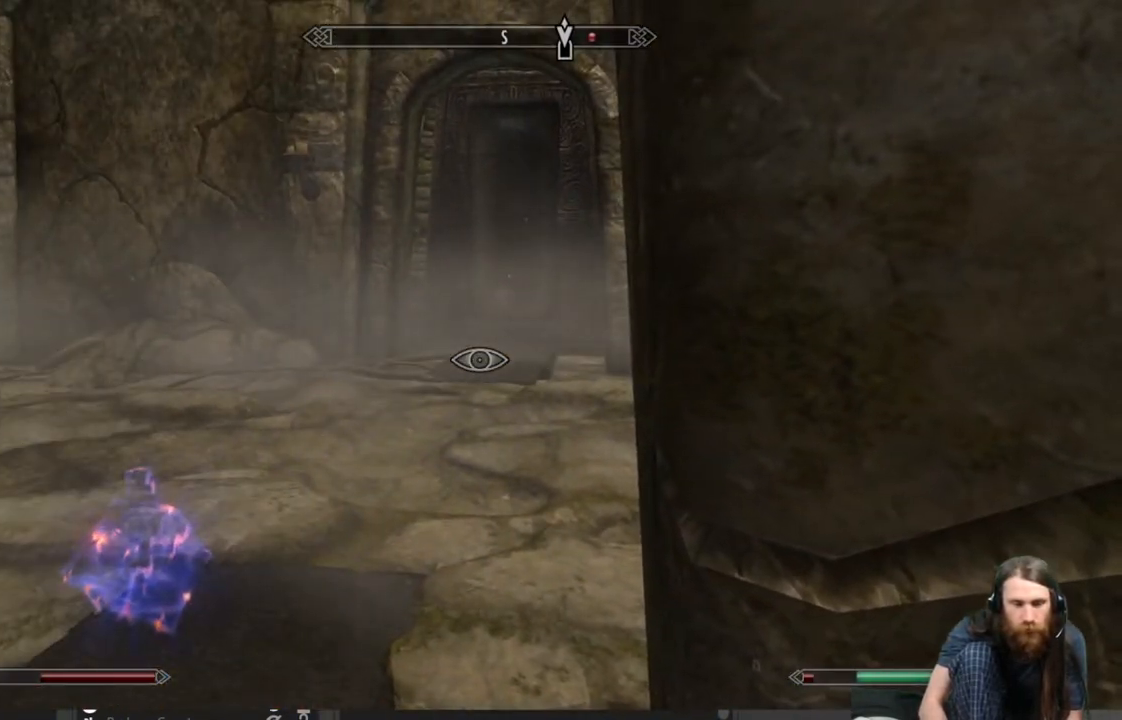
{"buttons": [], "left_stick": "up-left", "right_stick": "center", "events": [[217, "left_stick", "up-left"], [317, "right_stick", "right"], [500, "right_stick", "center"]]}
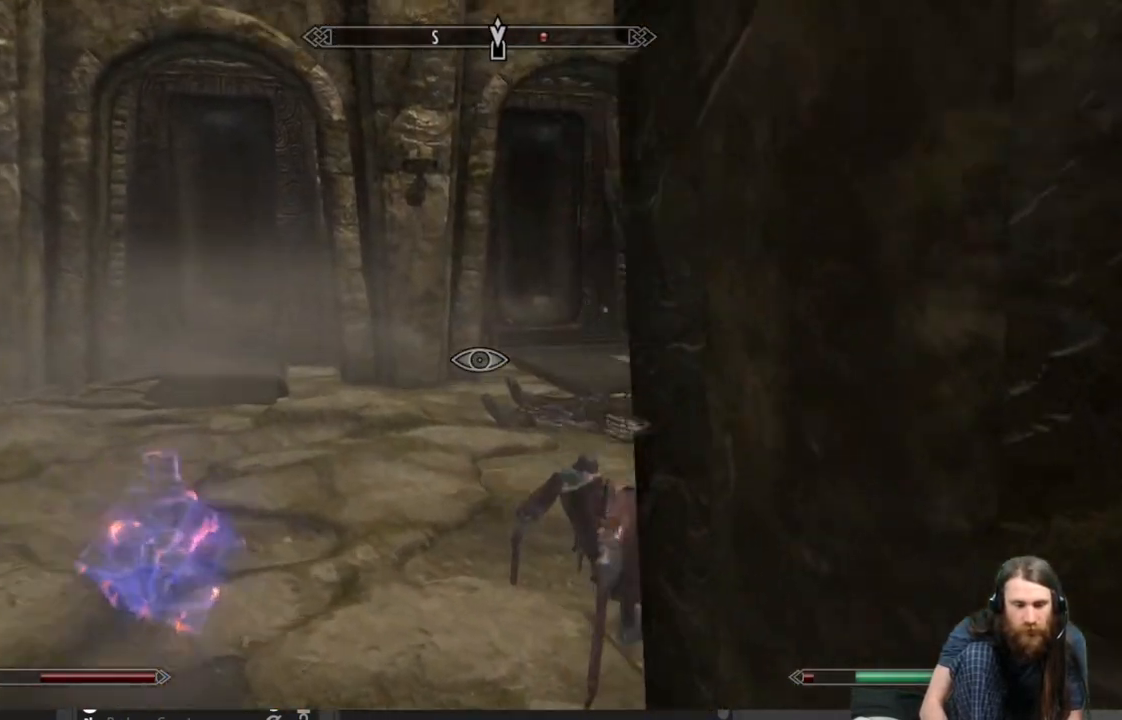
{"buttons": [], "left_stick": "up-left", "right_stick": "center", "events": [[133, "right_stick", "right"], [367, "right_stick", "center"]]}
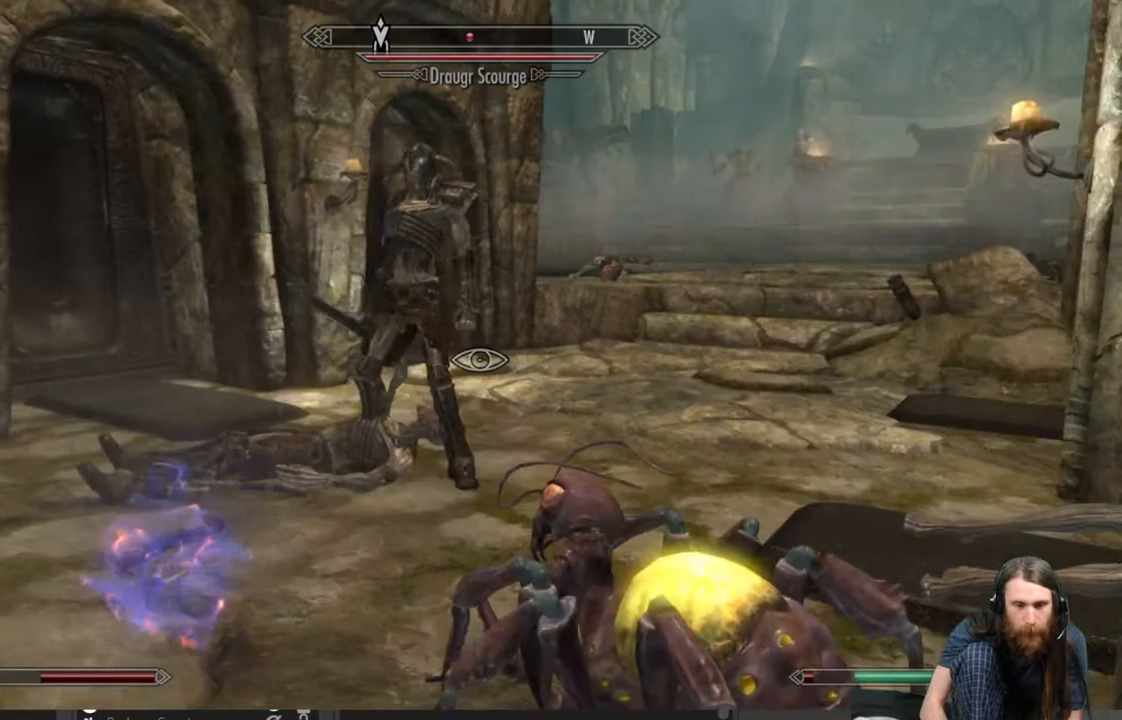
{"buttons": [], "left_stick": "down-right", "right_stick": "center", "events": [[333, "left_stick", "down-left"], [483, "left_stick", "down-right"]]}
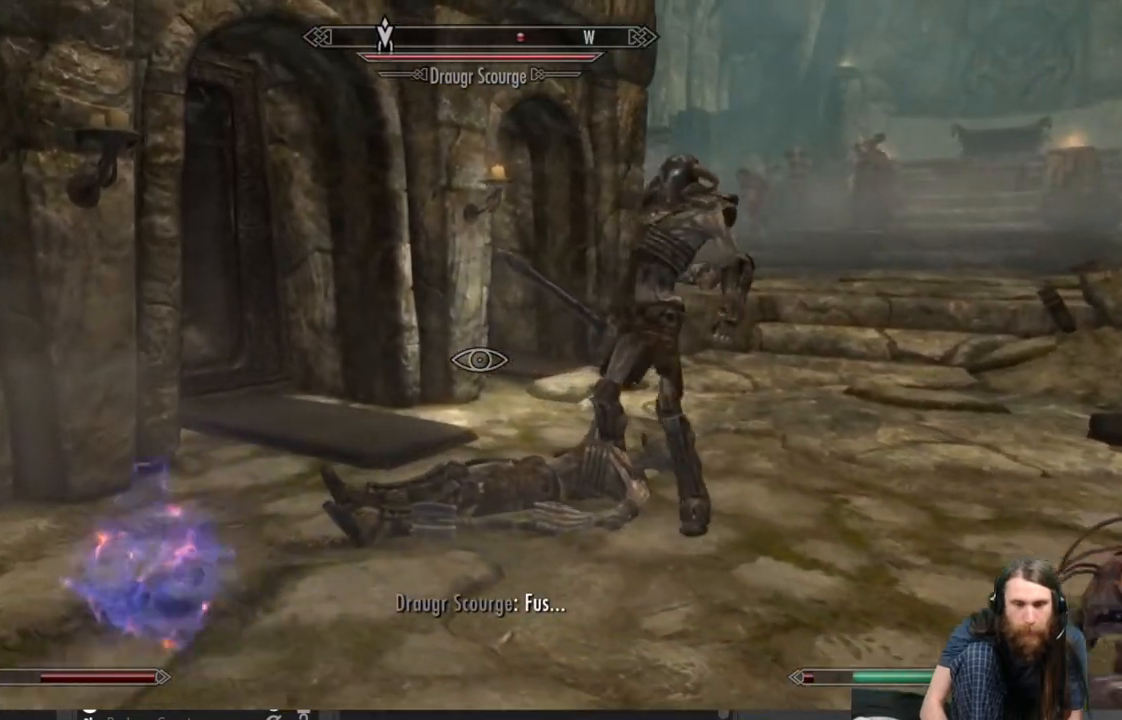
{"buttons": [], "left_stick": "down-right", "right_stick": "center", "events": [[67, "left_stick", "right"], [250, "left_stick", "down-right"]]}
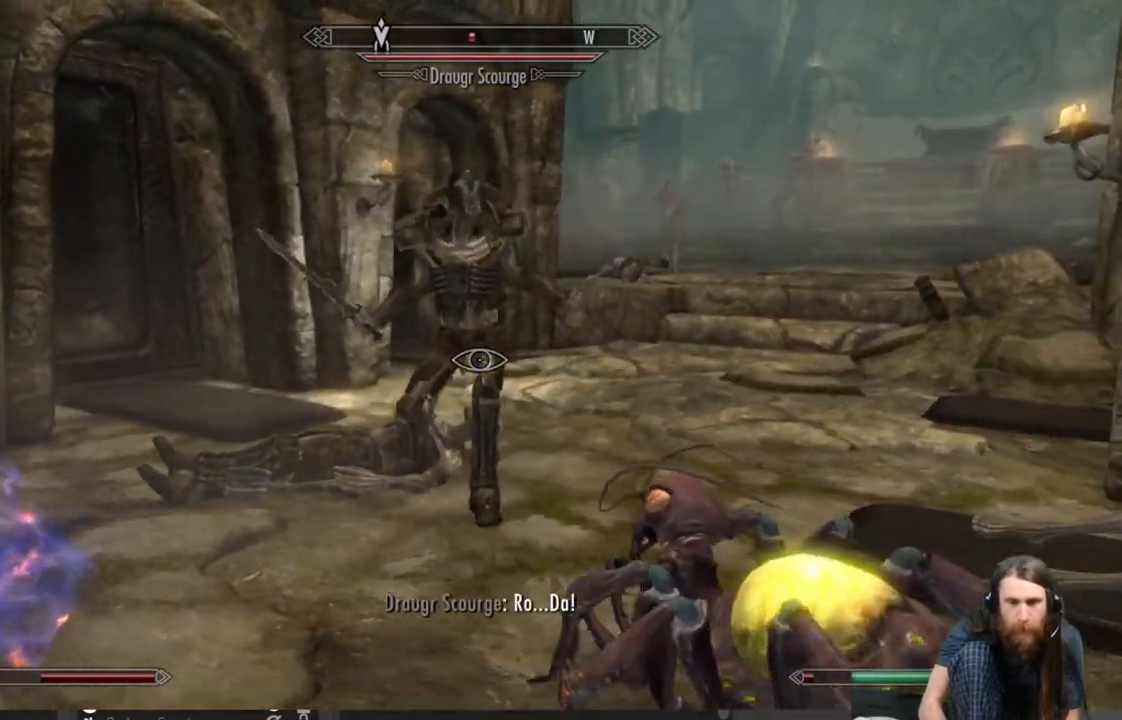
{"buttons": [], "left_stick": "down-right", "right_stick": "center", "events": []}
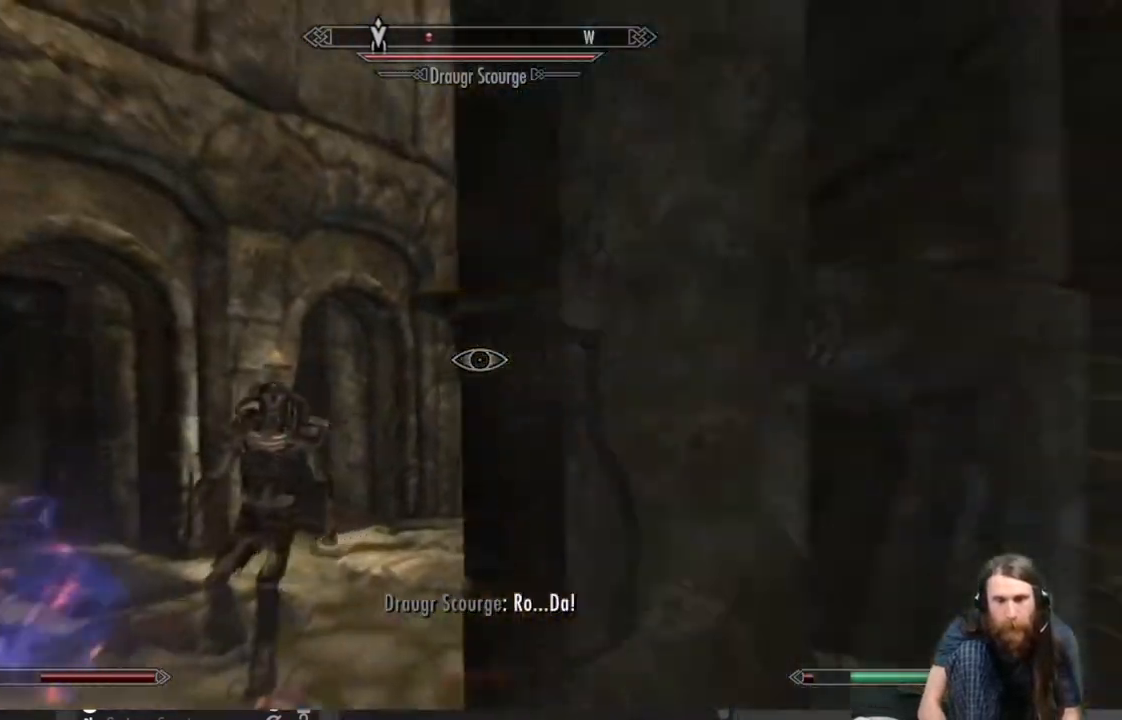
{"buttons": [], "left_stick": "center", "right_stick": "left", "events": [[367, "right_stick", "left"], [417, "left_stick", "center"]]}
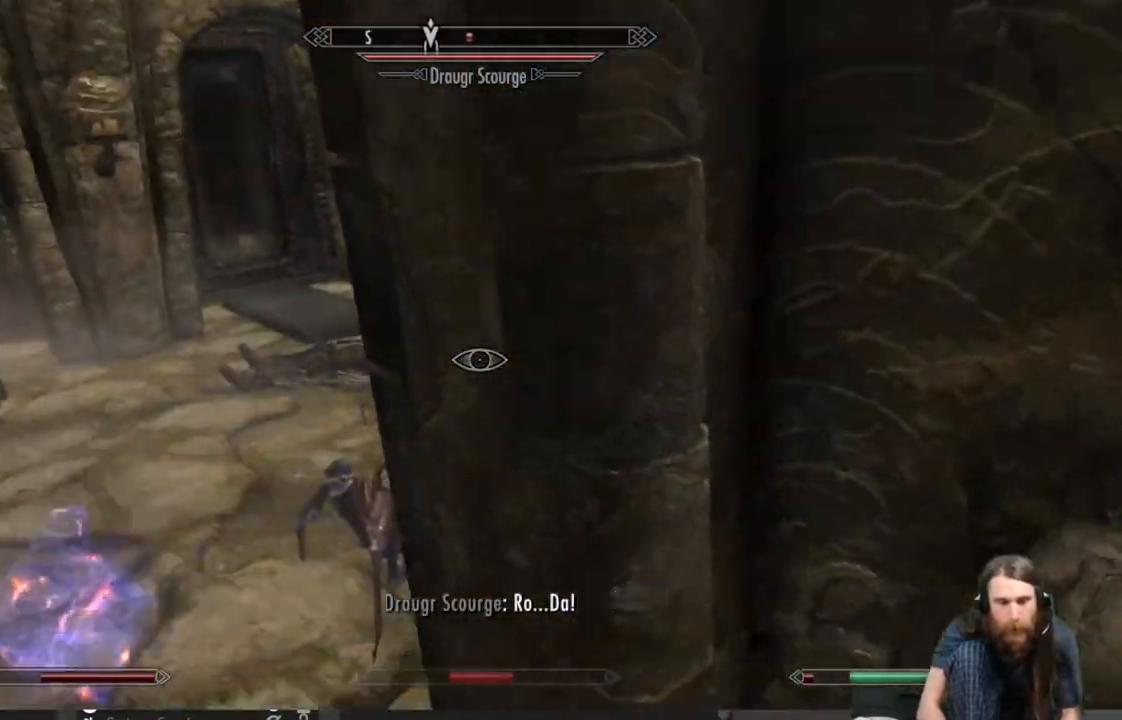
{"buttons": [], "left_stick": "up-left", "right_stick": "right", "events": [[83, "right_stick", "center"], [250, "left_stick", "up-left"], [433, "right_stick", "right"]]}
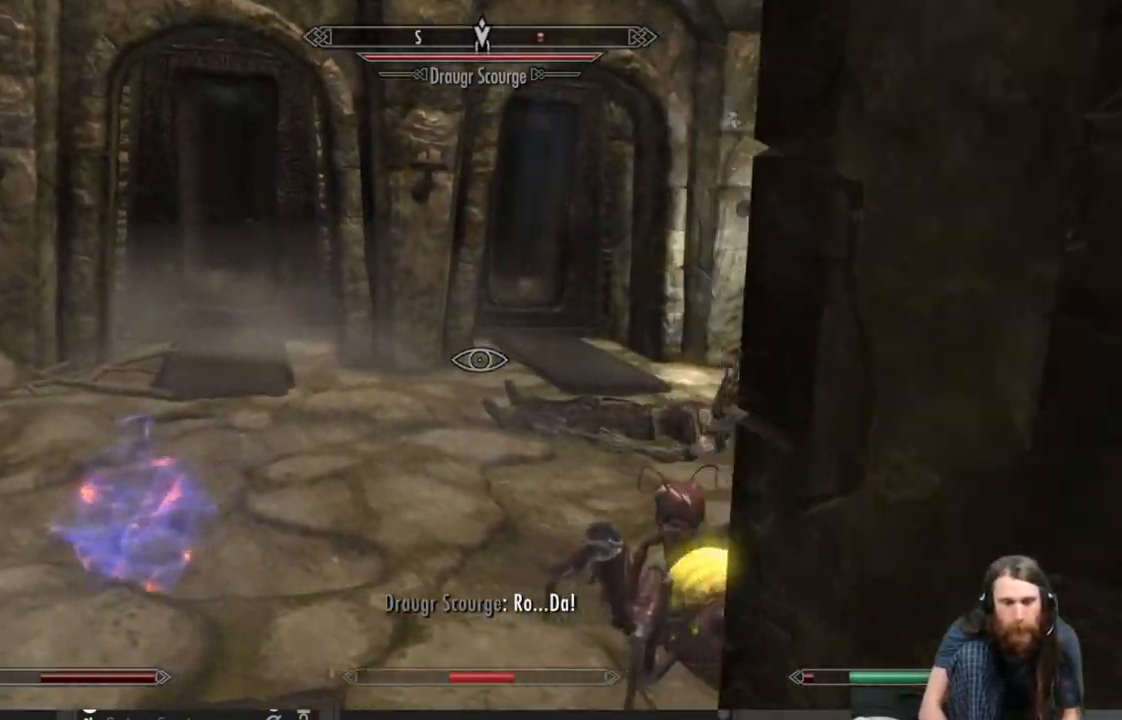
{"buttons": [], "left_stick": "up-left", "right_stick": "center", "events": [[50, "right_stick", "center"], [233, "right_stick", "right"], [400, "right_stick", "center"]]}
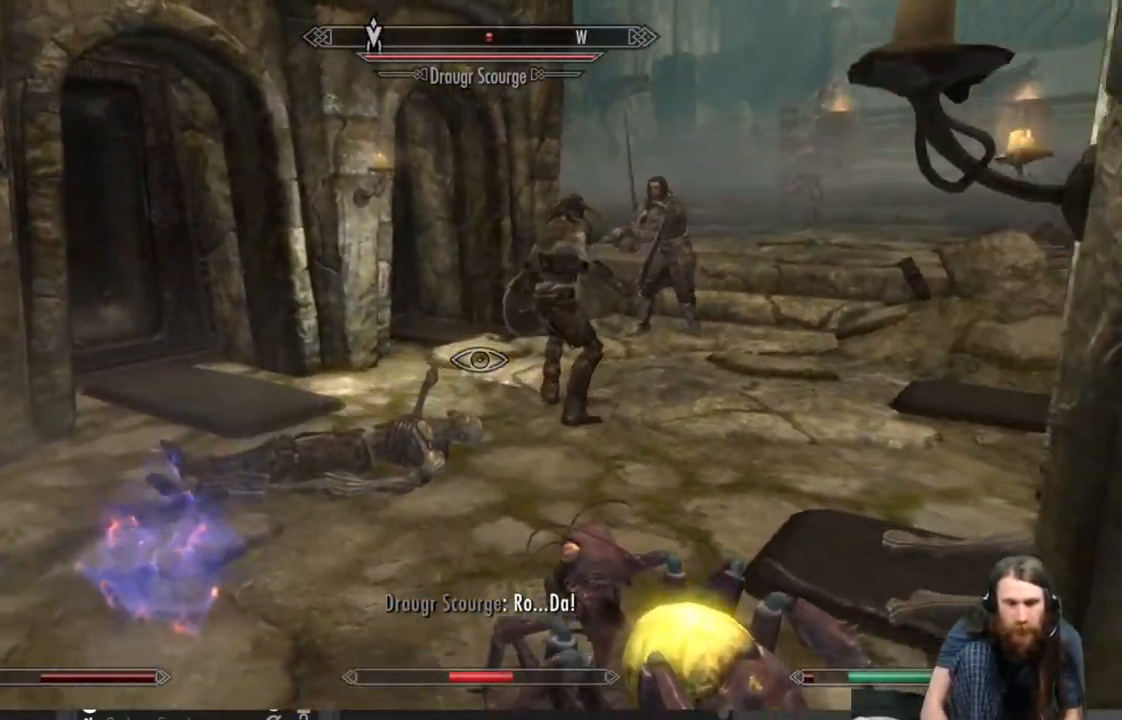
{"buttons": [], "left_stick": "down-left", "right_stick": "center", "events": [[67, "right_stick", "right"], [183, "right_stick", "center"], [450, "left_stick", "down-left"]]}
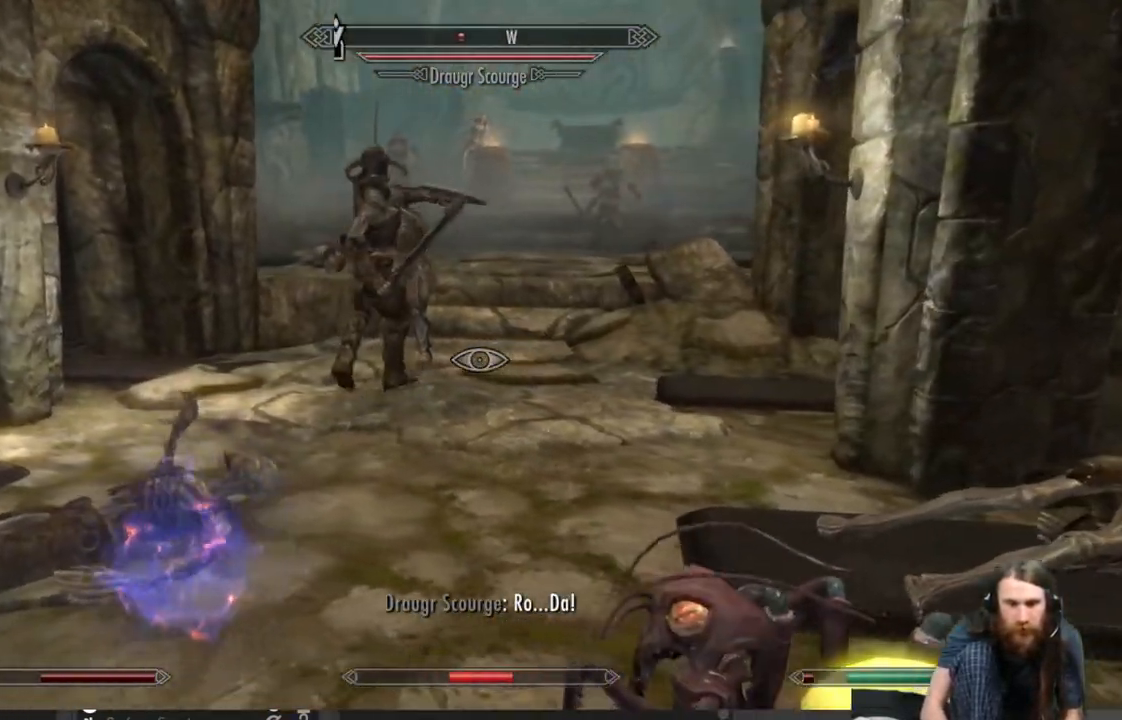
{"buttons": [], "left_stick": "down-right", "right_stick": "center", "events": [[50, "left_stick", "down-right"]]}
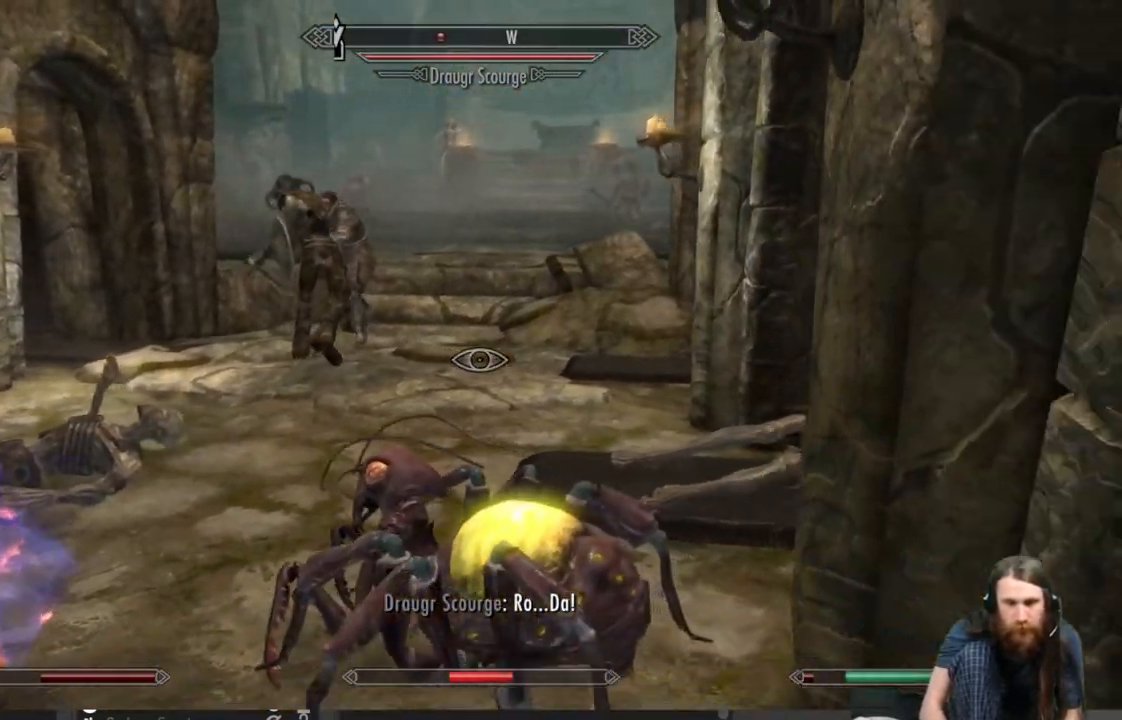
{"buttons": [], "left_stick": "down-right", "right_stick": "center", "events": [[283, "right_stick", "left"], [483, "right_stick", "center"]]}
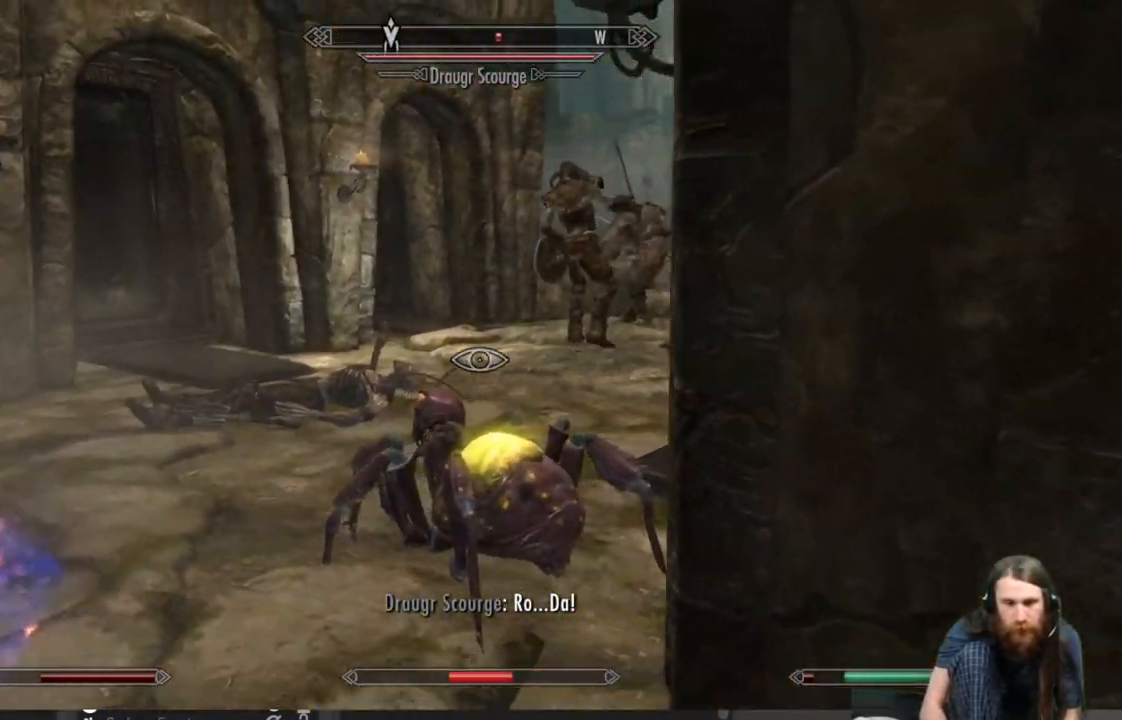
{"buttons": [], "left_stick": "down-right", "right_stick": "left", "events": [[67, "left_stick", "right"], [150, "right_stick", "left"], [317, "right_stick", "center"], [367, "left_stick", "down-right"], [433, "right_stick", "left"]]}
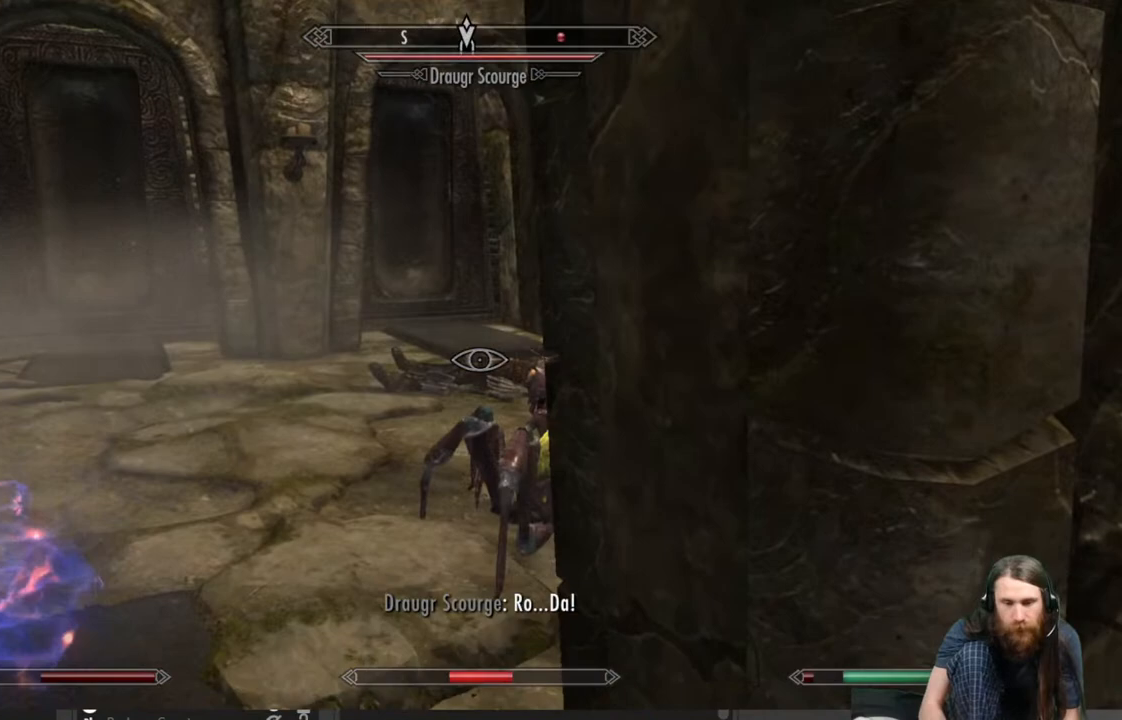
{"buttons": [], "left_stick": "center", "right_stick": "center", "events": [[100, "right_stick", "center"], [450, "left_stick", "center"]]}
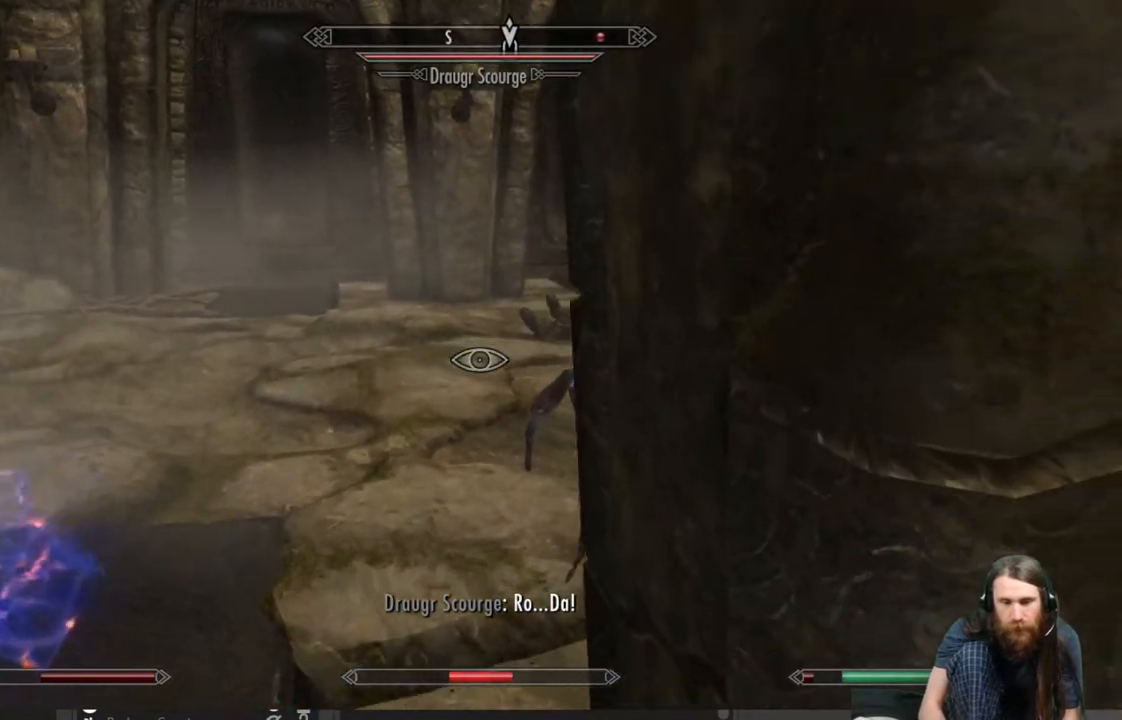
{"buttons": [], "left_stick": "center", "right_stick": "center", "events": []}
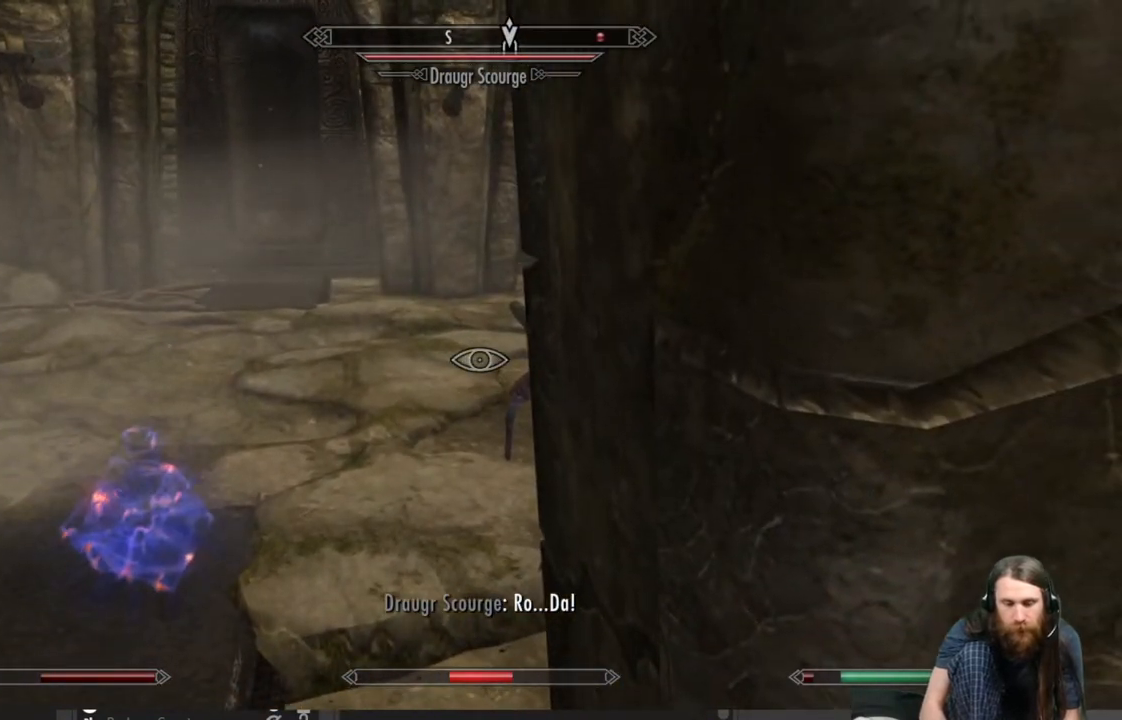
{"buttons": [], "left_stick": "center", "right_stick": "center", "events": []}
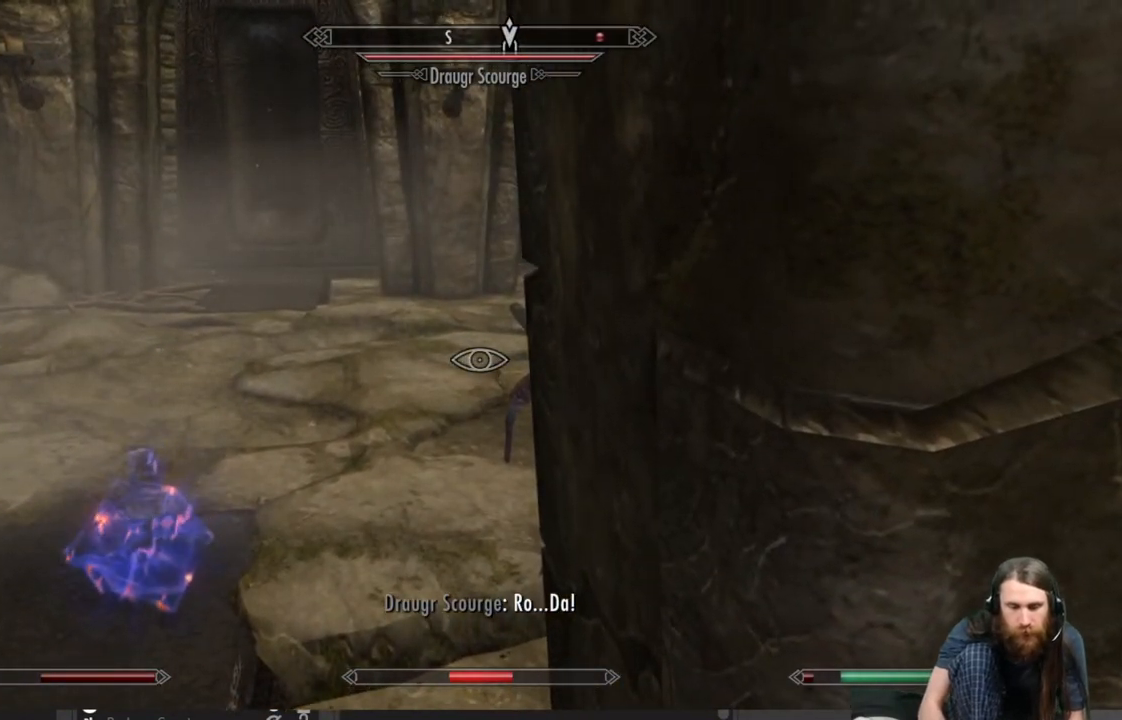
{"buttons": [], "left_stick": "center", "right_stick": "center", "events": [[50, "START", "down"], [183, "START", "up"]]}
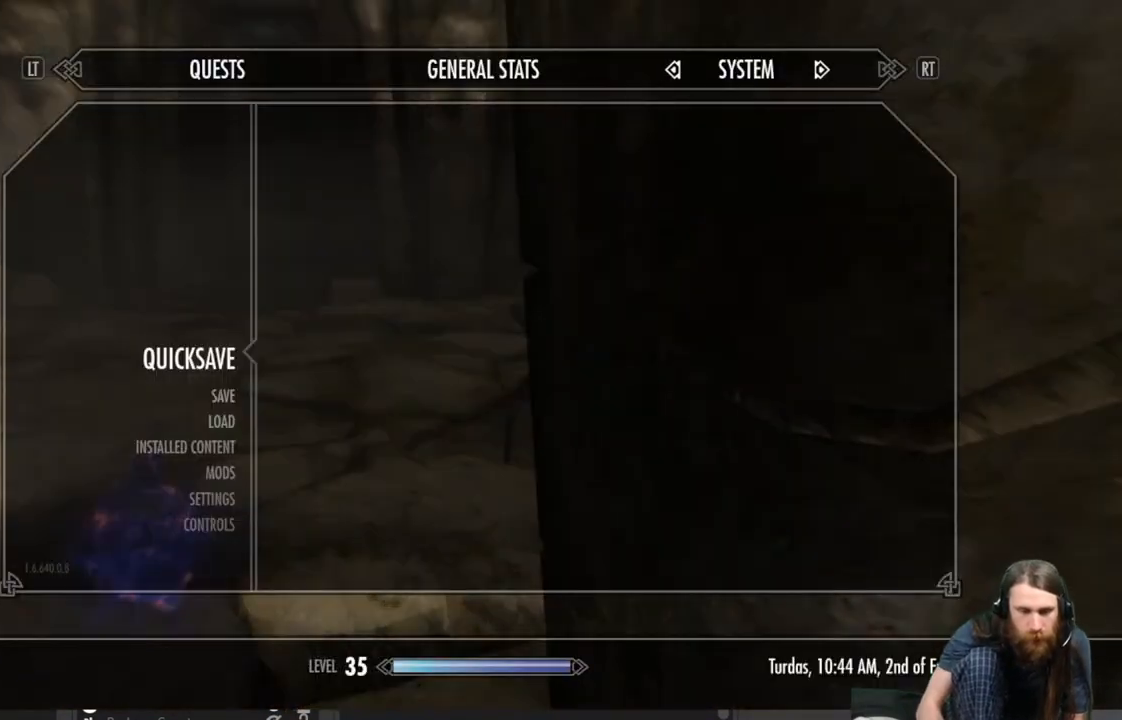
{"buttons": [], "left_stick": "center", "right_stick": "center", "events": [[150, "A", "down"], [200, "A", "up"]]}
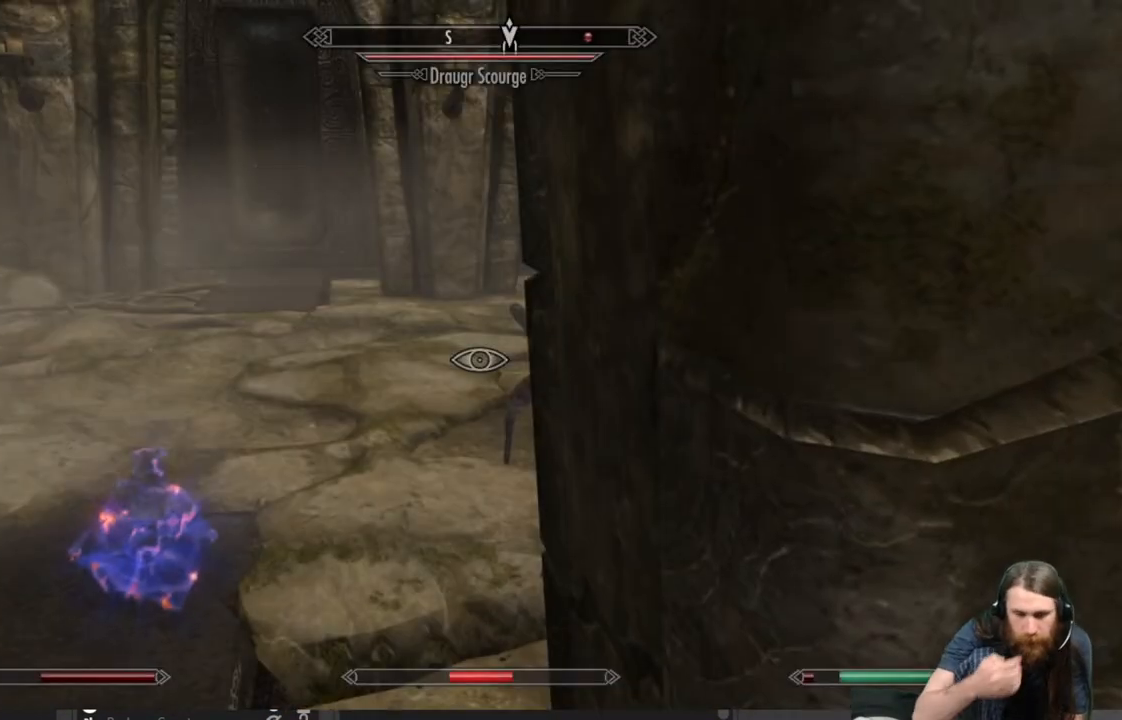
{"buttons": [], "left_stick": "center", "right_stick": "center", "events": []}
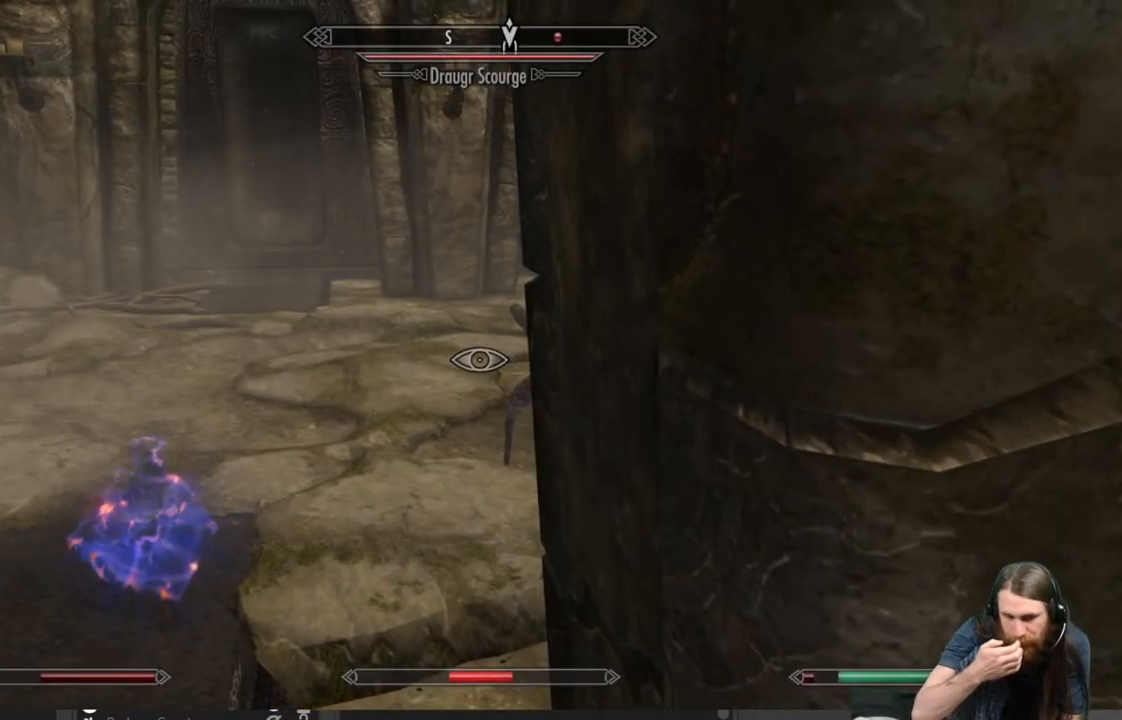
{"buttons": [], "left_stick": "center", "right_stick": "center", "events": []}
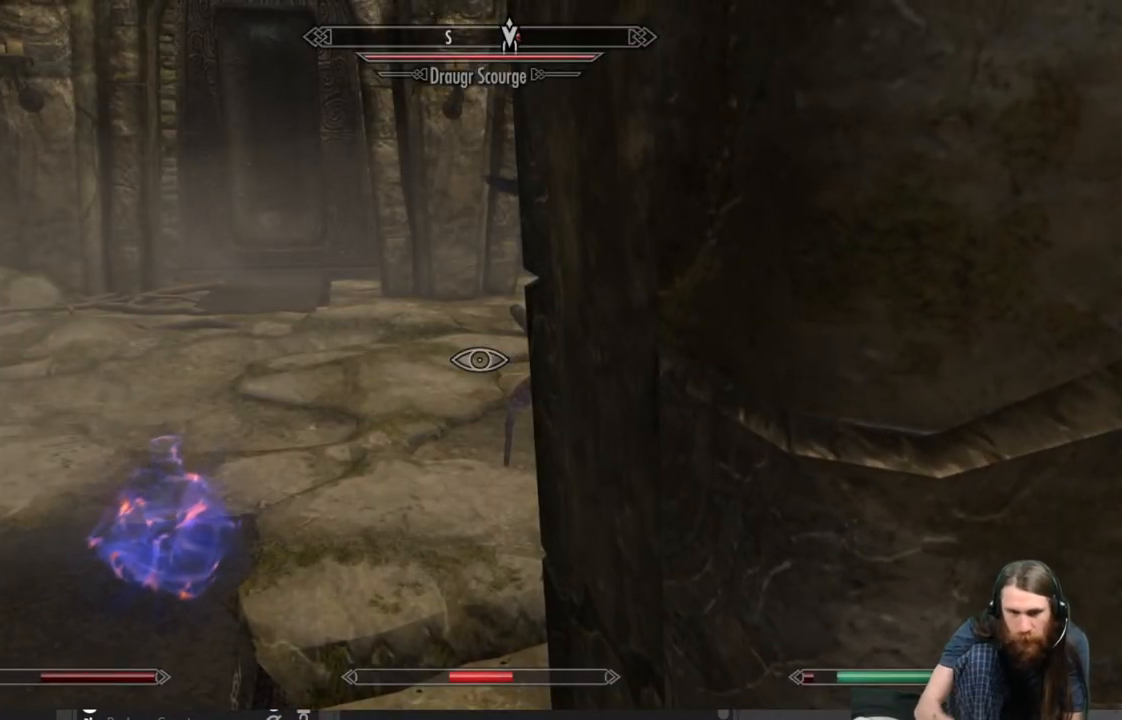
{"buttons": [], "left_stick": "center", "right_stick": "center", "events": []}
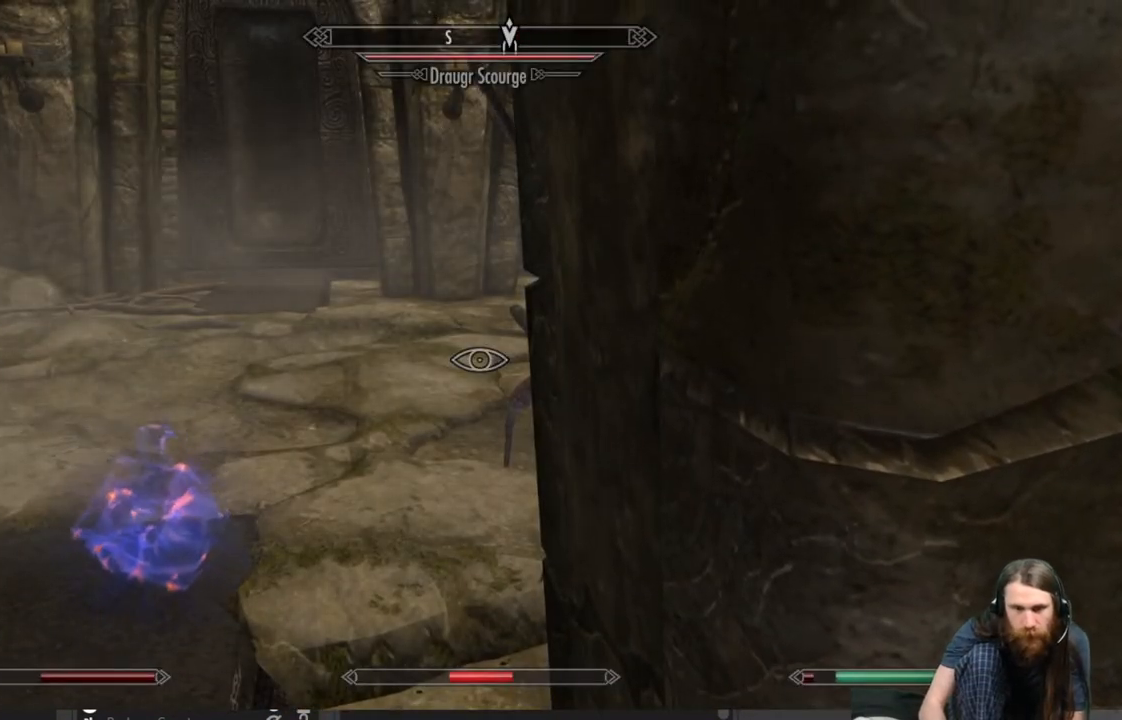
{"buttons": [], "left_stick": "left", "right_stick": "center", "events": [[200, "right_stick", "up"], [367, "right_stick", "center"], [450, "left_stick", "left"]]}
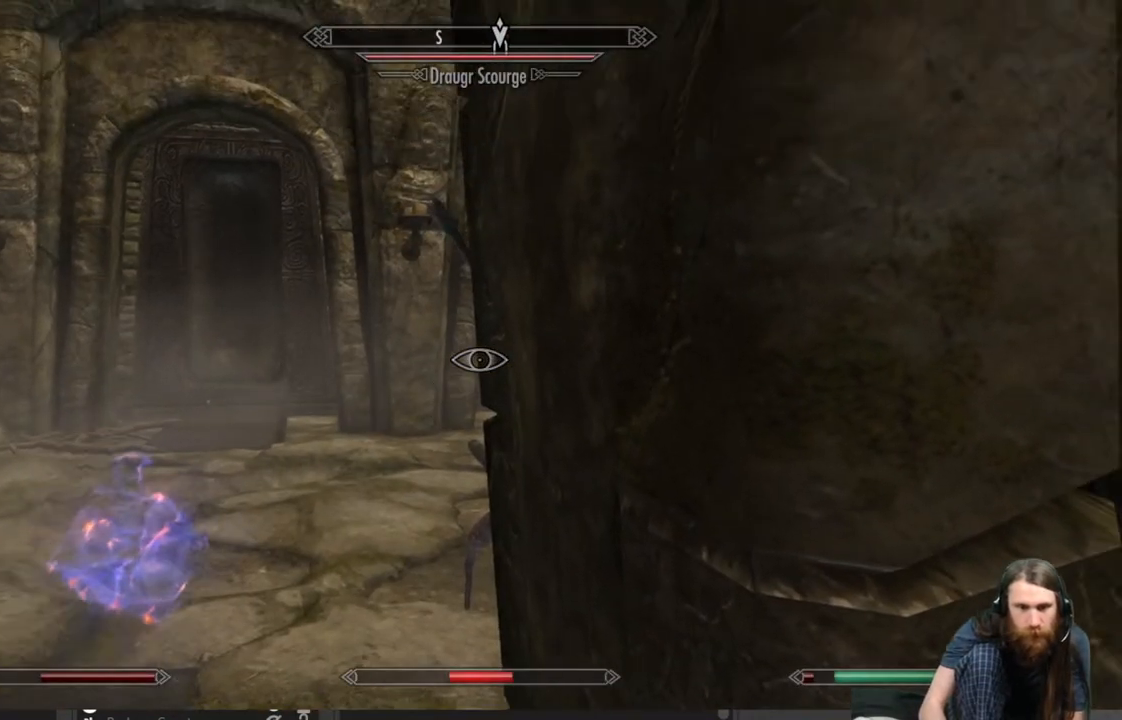
{"buttons": [], "left_stick": "right", "right_stick": "center", "events": [[67, "left_stick", "down-left"], [217, "left_stick", "down-right"], [400, "left_stick", "center"], [483, "left_stick", "right"]]}
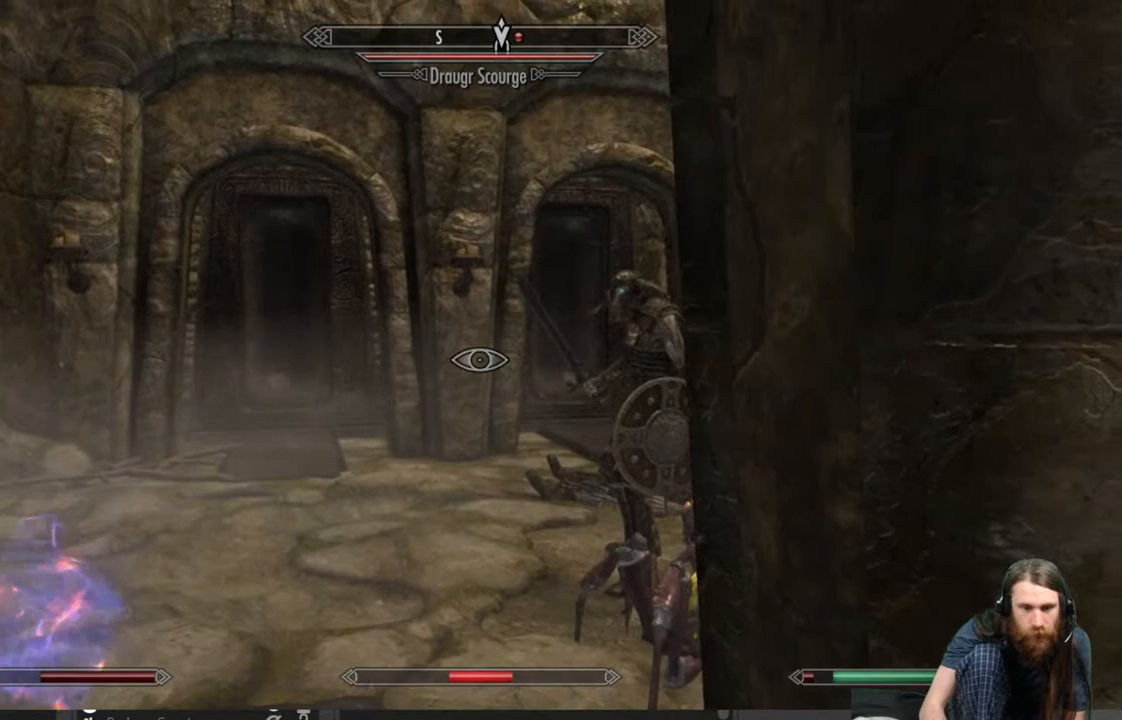
{"buttons": [], "left_stick": "up-right", "right_stick": "center", "events": [[450, "left_stick", "up-right"]]}
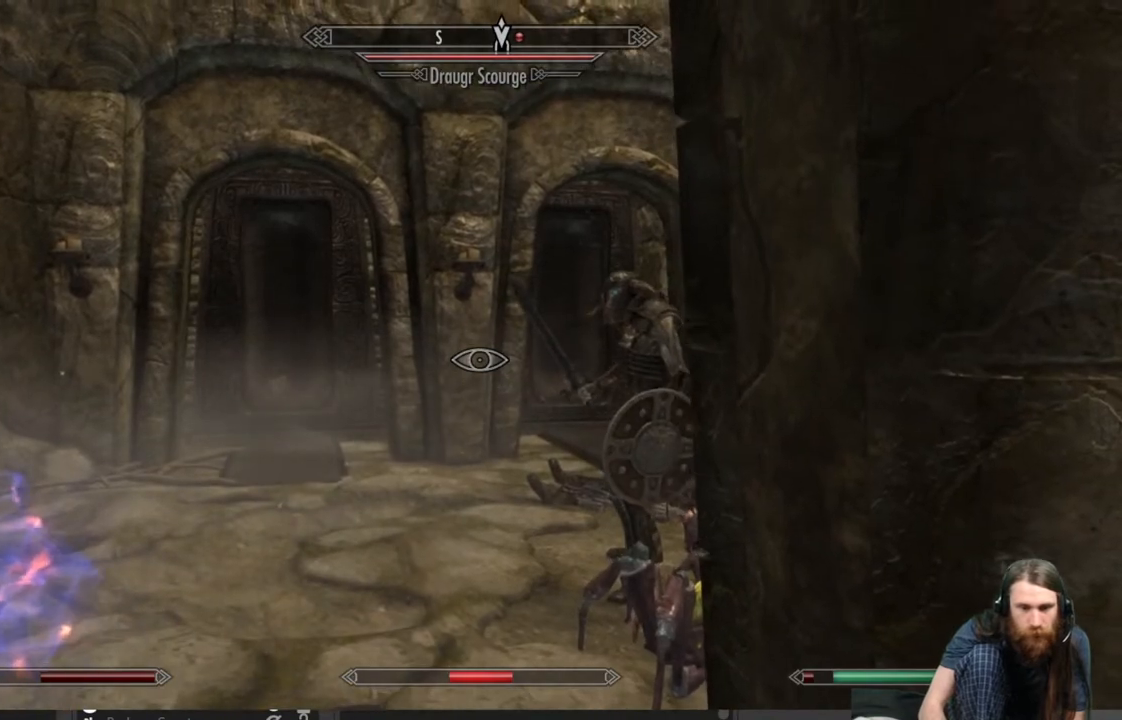
{"buttons": [], "left_stick": "right", "right_stick": "center", "events": [[250, "left_stick", "right"]]}